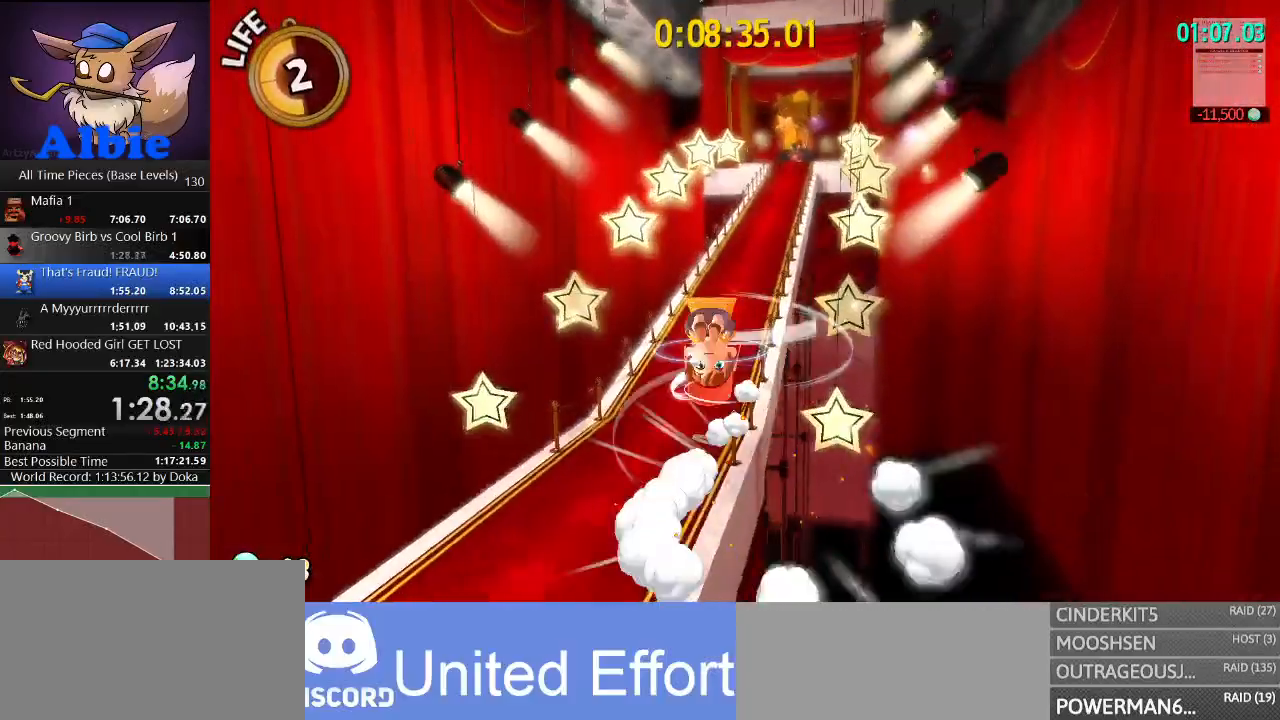
Gameplay with keyboard and mouse; each line is a JSON object with the keys and mouse buttons held at the frame after it. "events" lists presses ("down") and releases ("up") of "1", "2", "3", "4", "5", "a", "alt", "c", "caps_lock", "ctrl", "d", "e", "f", "g", "q", "r", "s", "shift", "space", "t", "tab", "v", "w", "x", "z", "mouse_left", "mouse_wheel" and "mouse_right" between this image and that frame as [ms after this image, input, new state], when the widget could be followed in between. "mouse_left", "mouse_wheel", "mouse_right" = the "left", "wheel", "right" buttons of the "mouse" list. No other keys are recorded. "wheel" means that the mouse wheel is clicked or scrolled. "mouse_move" is the direction in which the mouse moves at that frame (one of eight, or "still"), when it could be read.
{"keys": ["d", "w"], "mouse": [], "mouse_move": "still", "events": [[200, "space", "up"], [367, "d", "down"]]}
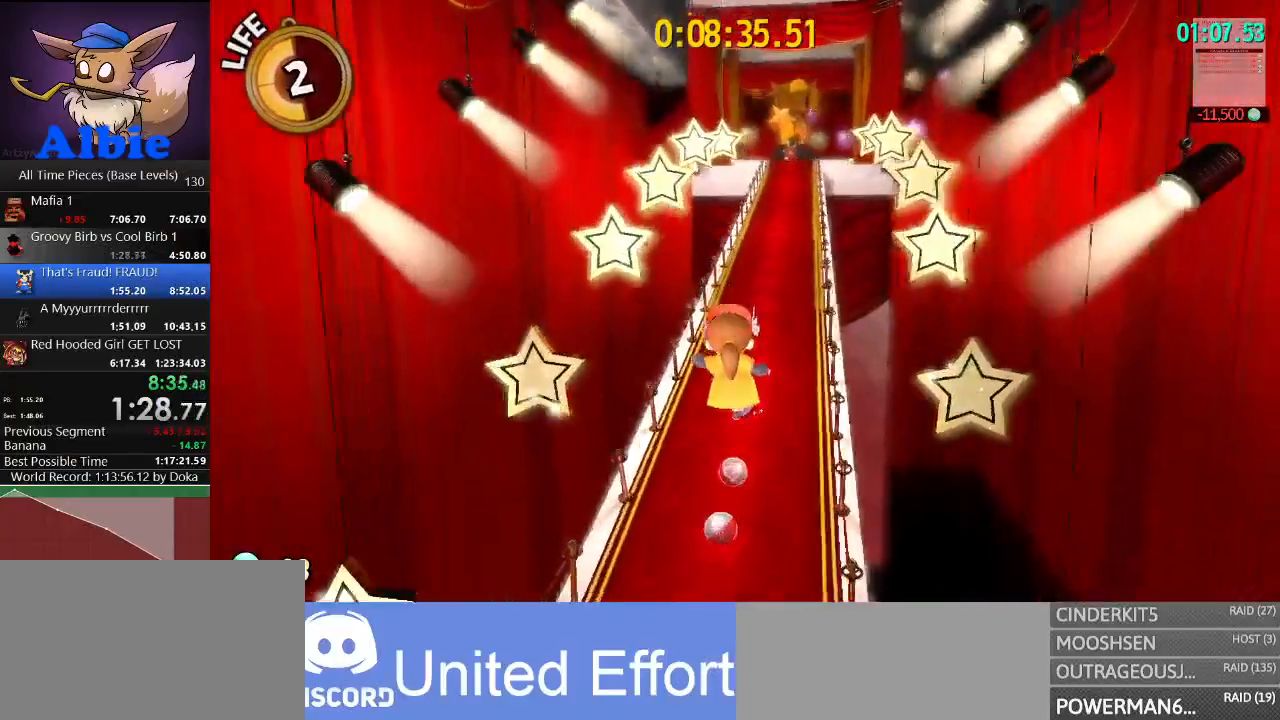
{"keys": ["shift", "w"], "mouse": ["right"], "mouse_move": "still", "events": [[100, "d", "up"], [133, "mouse_right", "down"], [467, "shift", "down"]]}
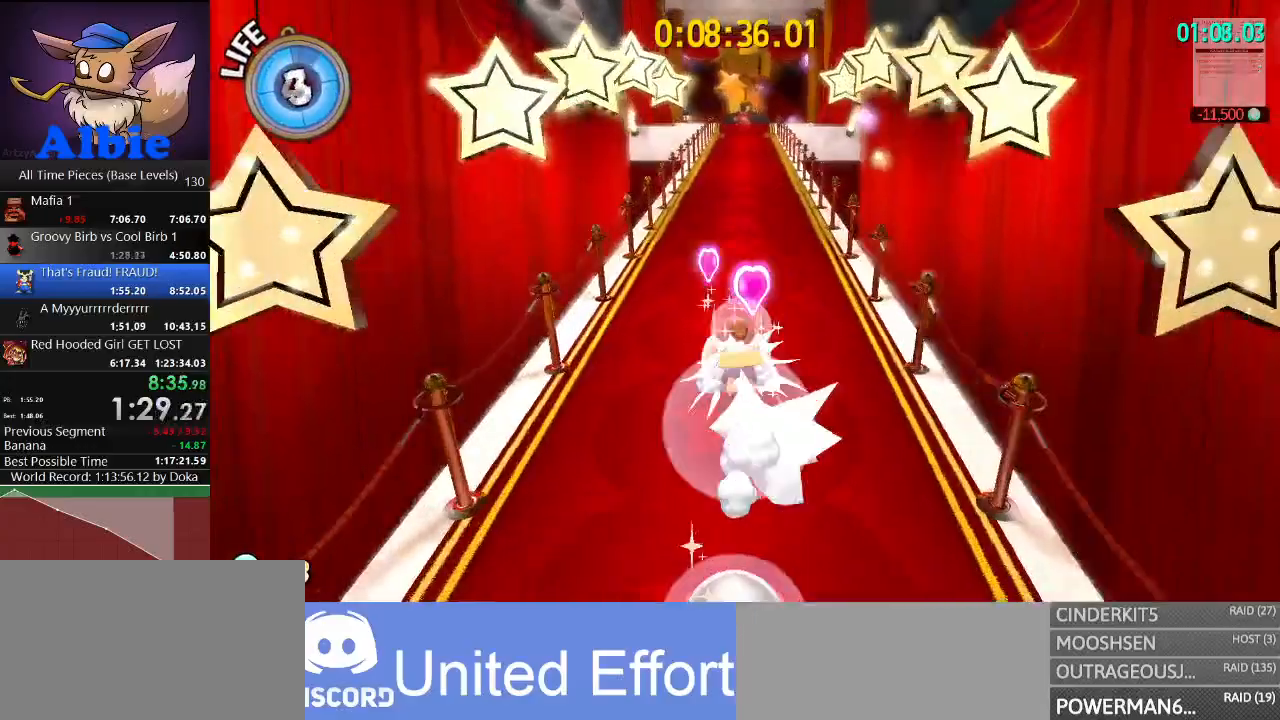
{"keys": ["shift", "w"], "mouse": ["right"], "mouse_move": "still", "events": [[67, "shift", "up"], [167, "shift", "down"], [267, "shift", "up"], [333, "shift", "down"], [400, "shift", "up"], [500, "shift", "down"]]}
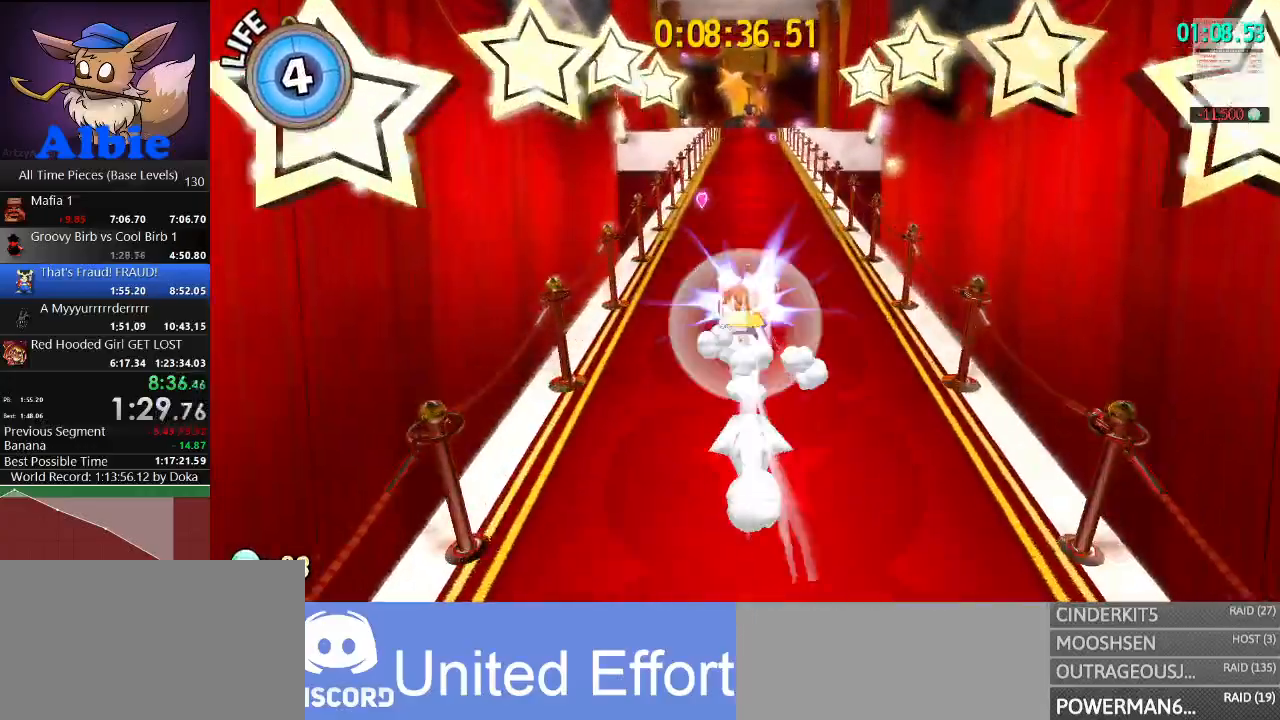
{"keys": ["shift", "w"], "mouse": ["right"], "mouse_move": "still", "events": [[67, "shift", "up"], [167, "shift", "down"], [267, "shift", "up"], [367, "shift", "down"], [467, "shift", "up"], [500, "shift", "down"]]}
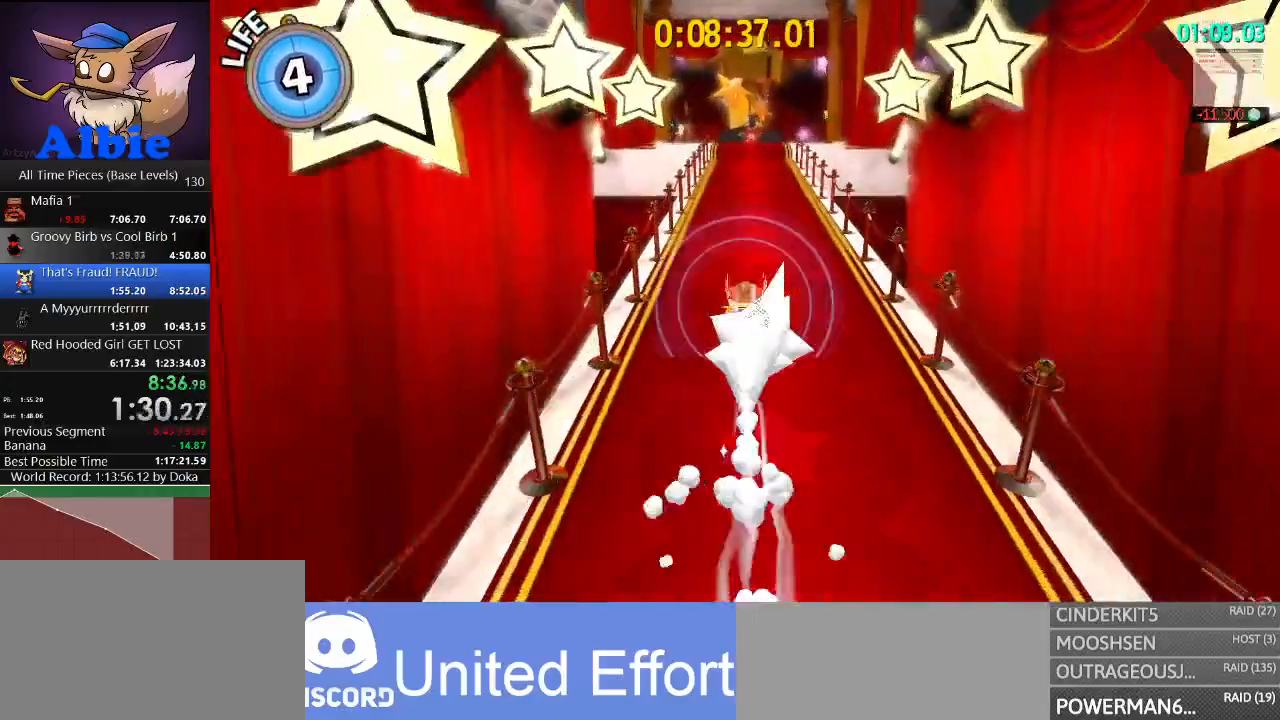
{"keys": ["w"], "mouse": ["right"], "mouse_move": "still", "events": [[100, "shift", "up"], [200, "shift", "down"], [267, "shift", "up"], [367, "shift", "down"], [467, "shift", "up"]]}
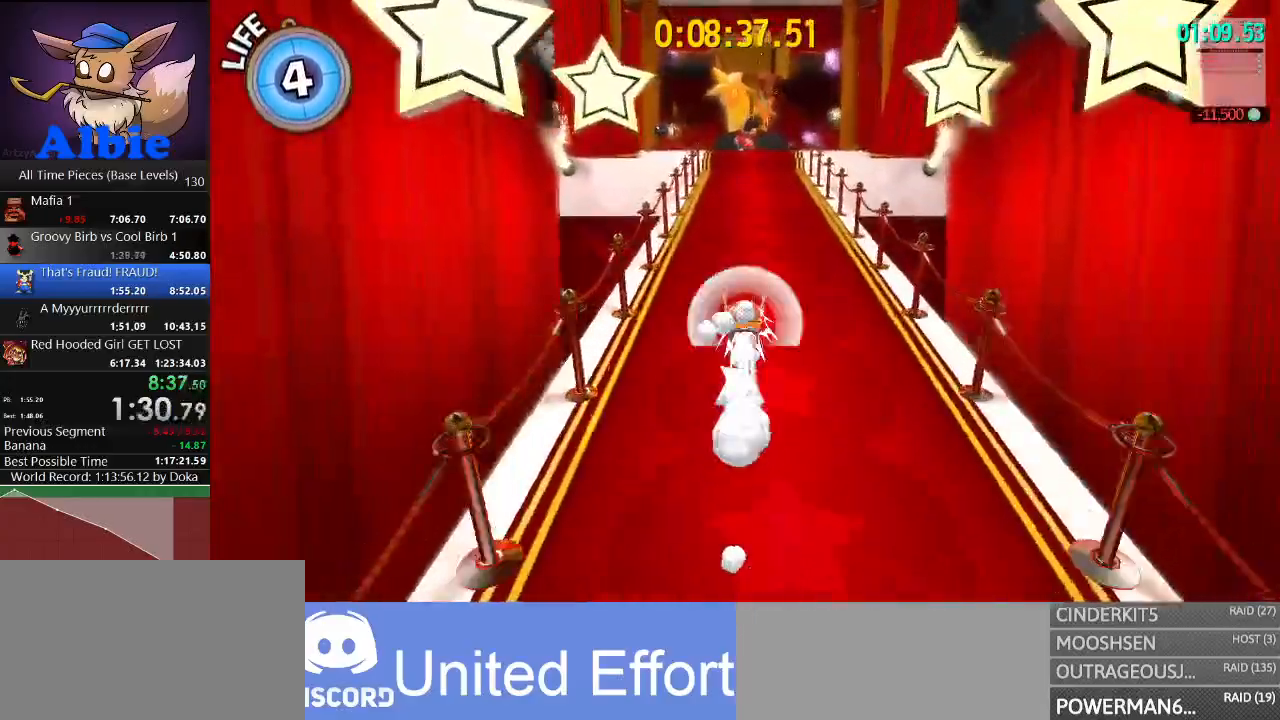
{"keys": ["shift", "w"], "mouse": ["right"], "mouse_move": "still", "events": [[67, "shift", "down"], [167, "shift", "up"], [233, "shift", "down"], [400, "shift", "up"], [433, "shift", "down"]]}
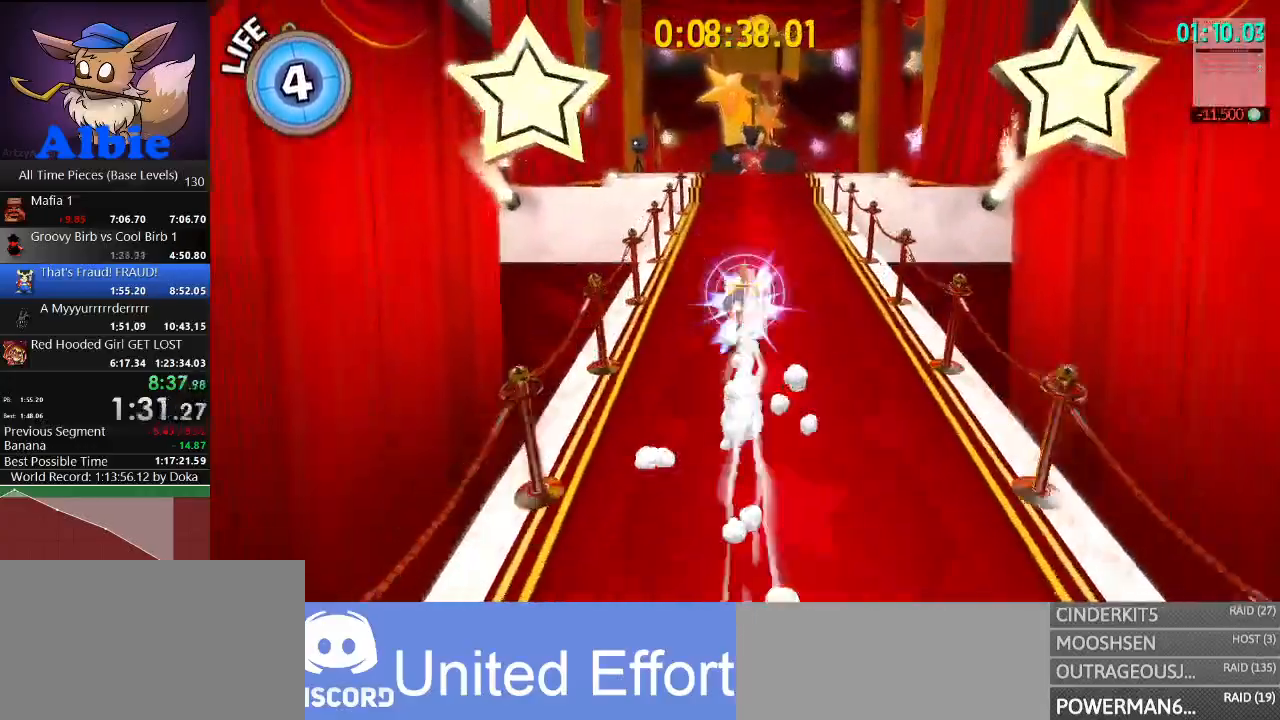
{"keys": ["shift", "w"], "mouse": ["right"], "mouse_move": "still", "events": [[33, "shift", "up"], [133, "shift", "down"], [200, "shift", "up"], [300, "shift", "down"], [400, "shift", "up"], [500, "shift", "down"]]}
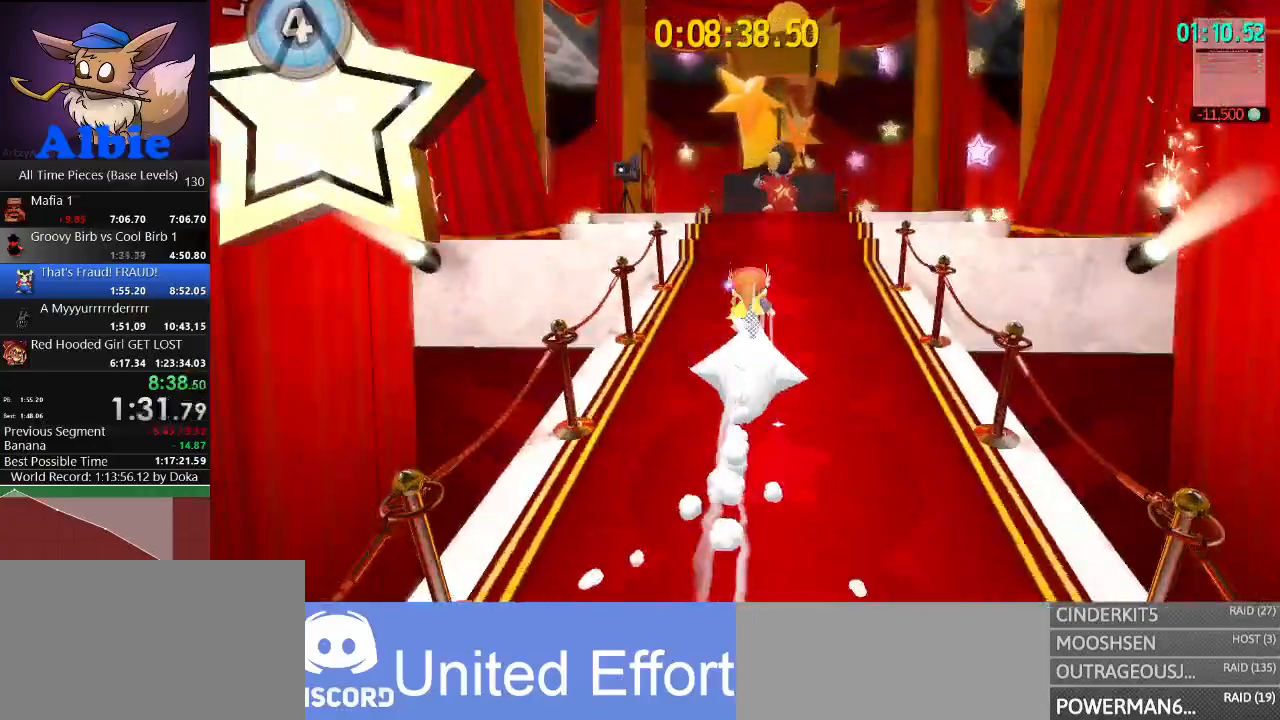
{"keys": ["w"], "mouse": ["right"], "mouse_move": "still", "events": [[133, "shift", "up"], [367, "shift", "down"], [467, "shift", "up"]]}
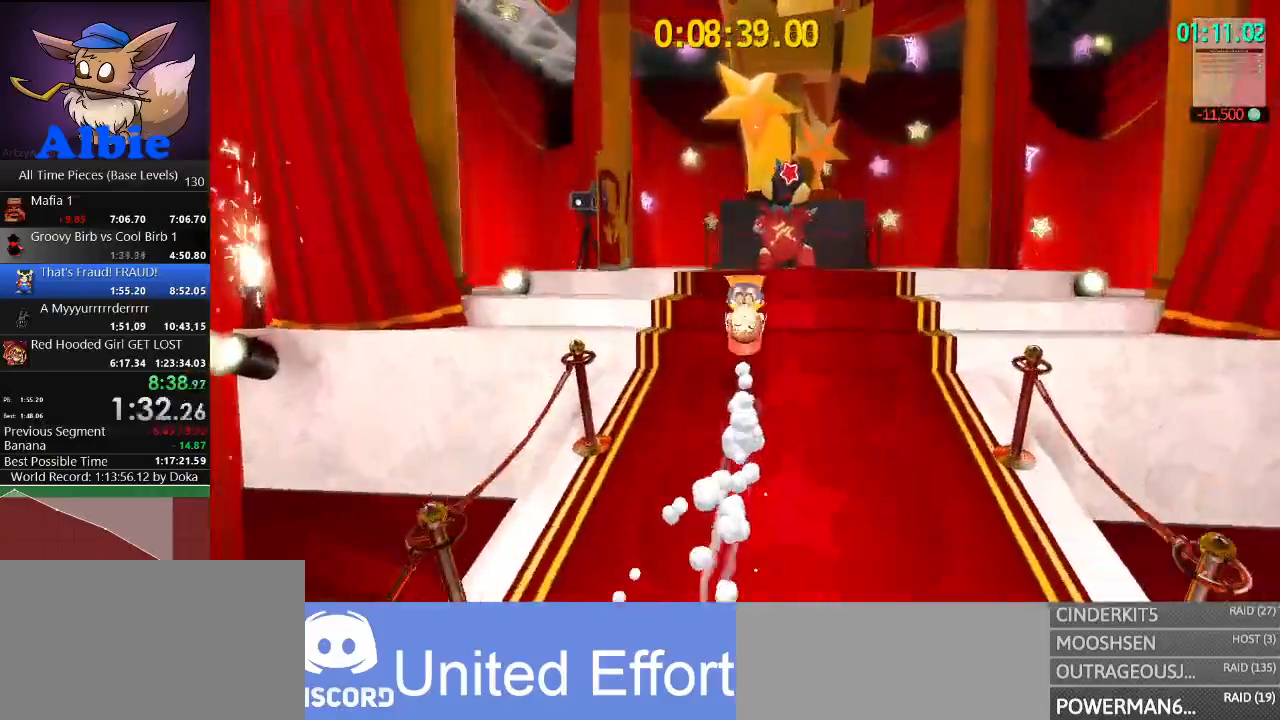
{"keys": ["w"], "mouse": ["right"], "mouse_move": "still", "events": []}
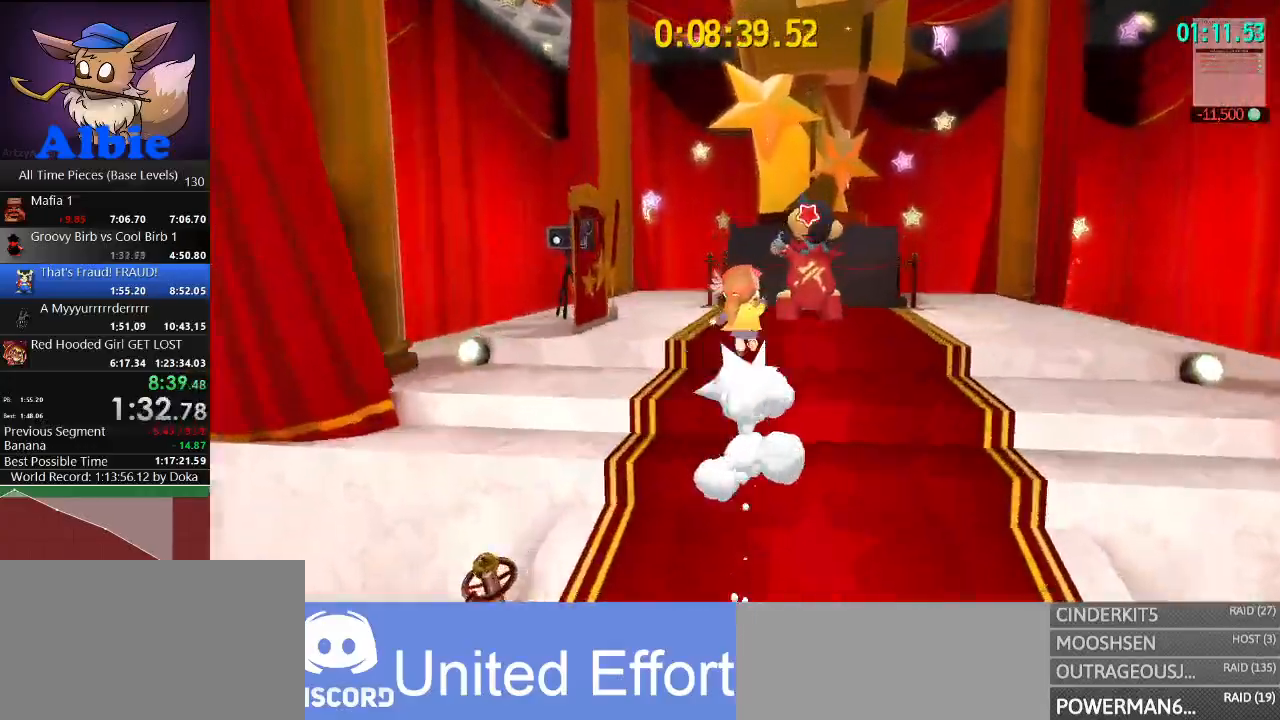
{"keys": ["a"], "mouse": ["right"], "mouse_move": "still", "events": [[233, "e", "down"], [333, "a", "down"], [333, "e", "up"], [333, "w", "up"]]}
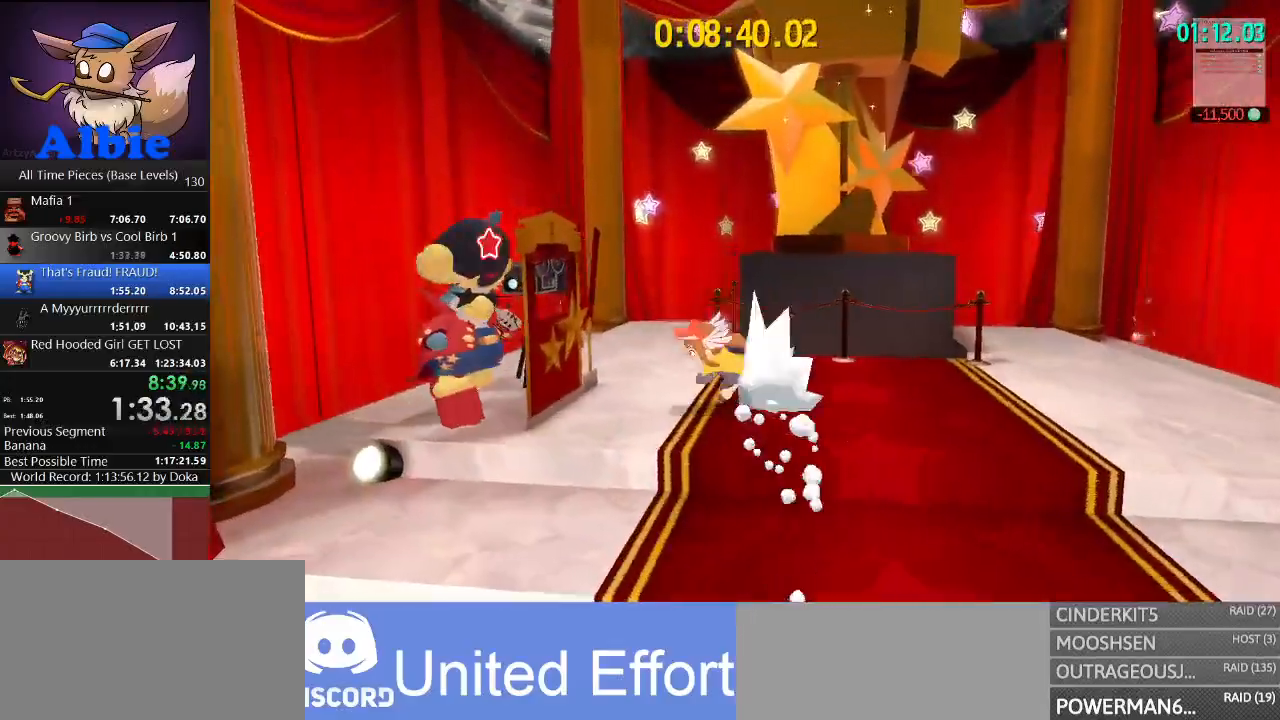
{"keys": ["w"], "mouse": ["right"], "mouse_move": "still", "events": [[67, "e", "down"], [100, "e", "up"], [200, "e", "down"], [300, "e", "up"], [367, "w", "down"], [467, "a", "up"]]}
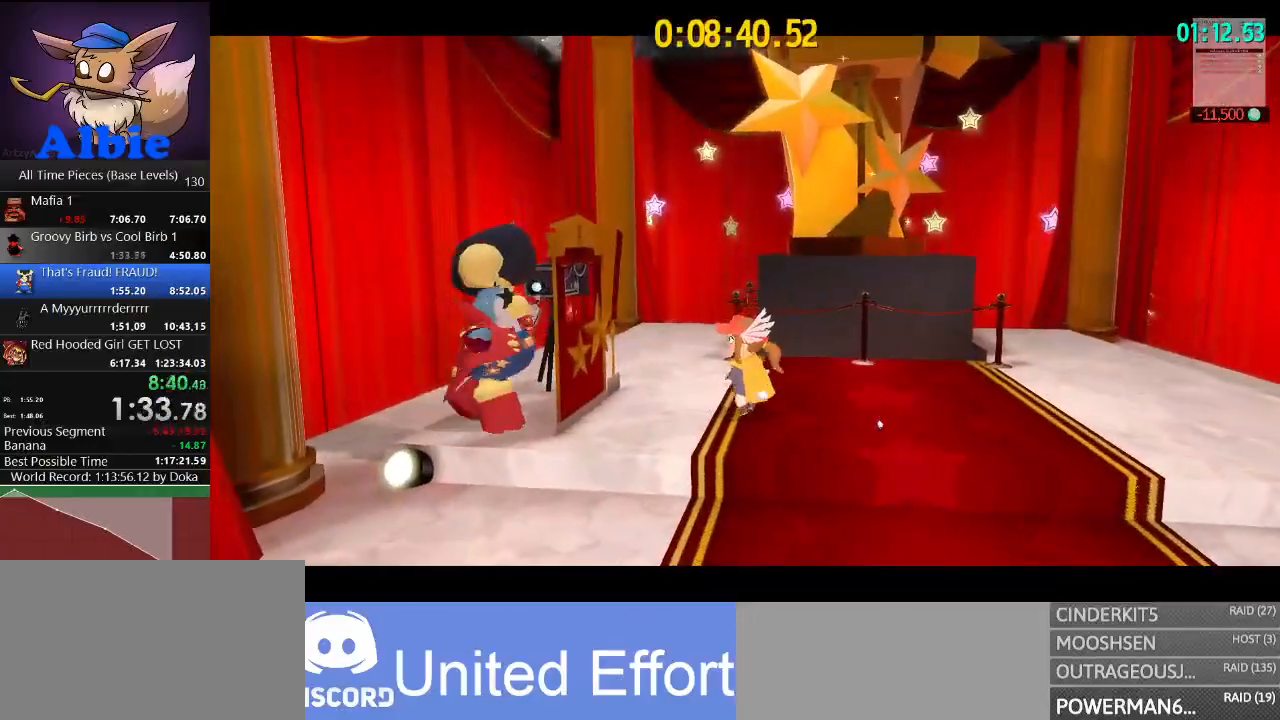
{"keys": ["w"], "mouse": ["right"], "mouse_move": "still", "events": []}
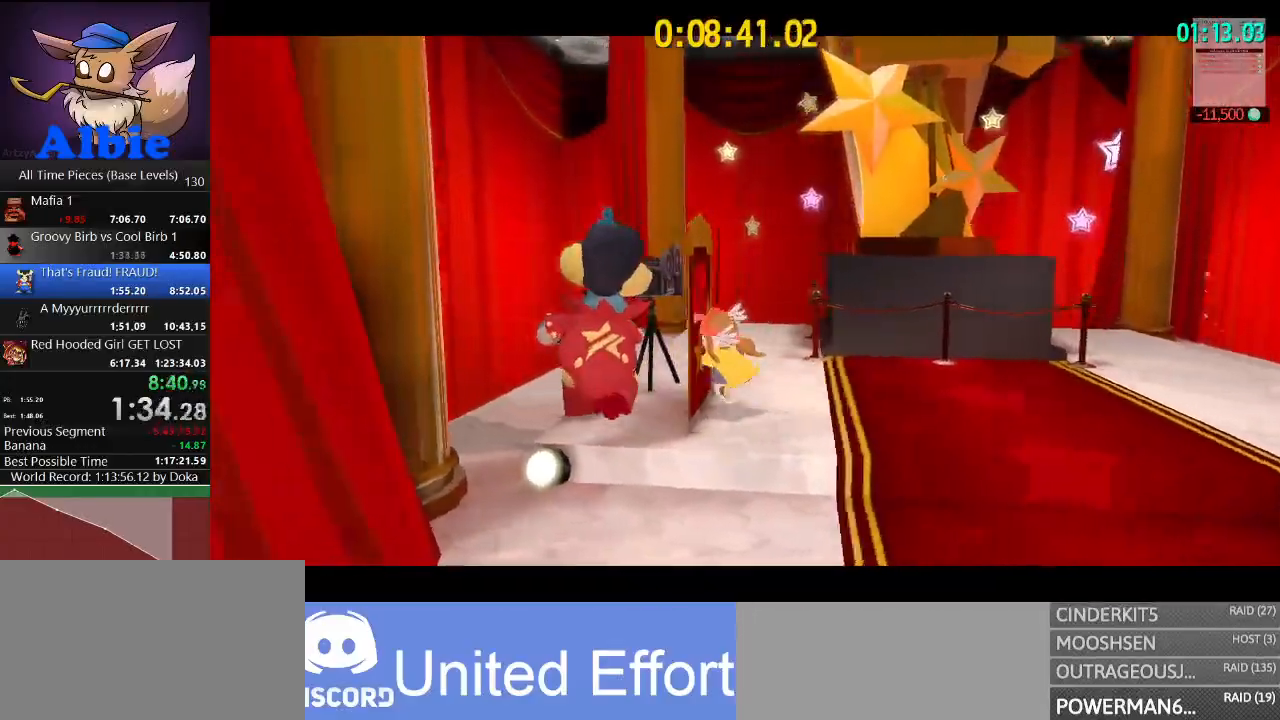
{"keys": ["shift", "w"], "mouse": ["right"], "mouse_move": "still", "events": [[33, "shift", "down"], [133, "shift", "up"], [233, "shift", "down"], [300, "shift", "up"], [400, "shift", "down"]]}
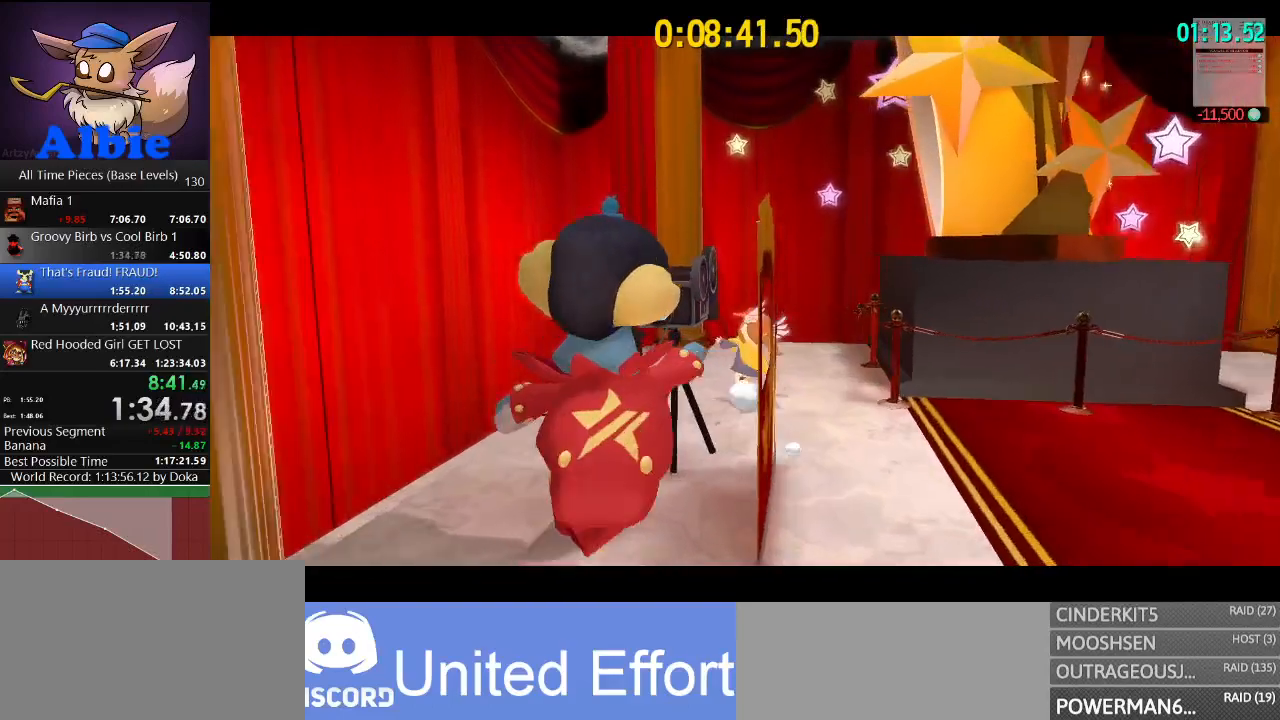
{"keys": ["shift", "w"], "mouse": ["right"], "mouse_move": "still", "events": [[33, "shift", "up"], [100, "shift", "down"], [200, "shift", "up"], [300, "shift", "down"], [433, "shift", "up"], [467, "shift", "down"]]}
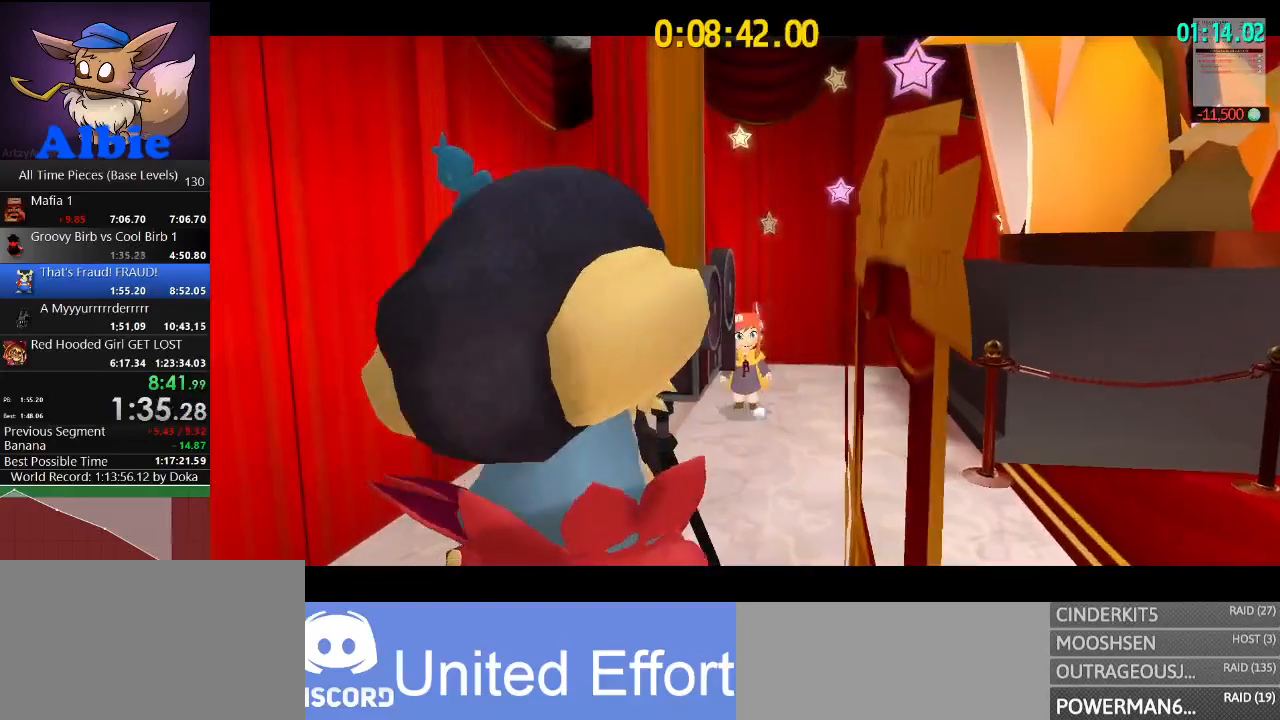
{"keys": ["w"], "mouse": ["right"], "mouse_move": "still", "events": [[67, "shift", "up"], [200, "shift", "down"], [267, "shift", "up"], [400, "shift", "down"], [433, "shift", "up"]]}
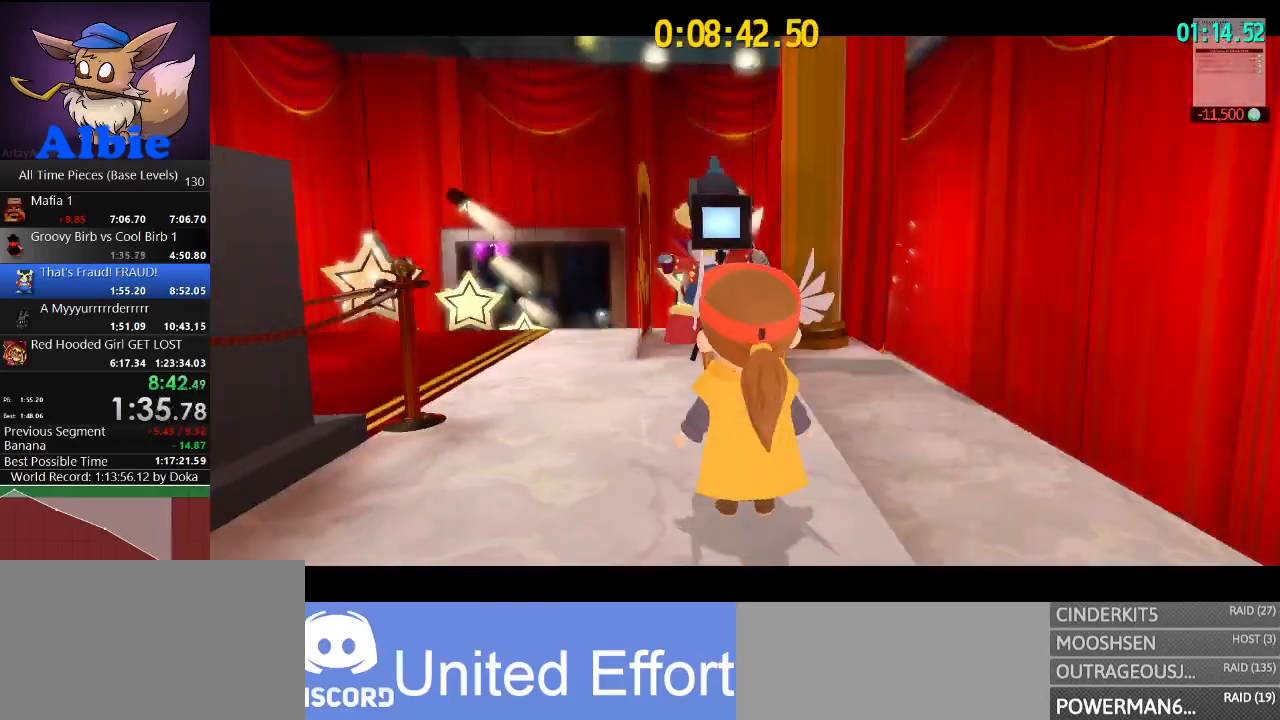
{"keys": ["w"], "mouse": ["right"], "mouse_move": "up-left", "events": [[67, "shift", "down"], [167, "shift", "up"], [267, "shift", "down"], [300, "shift", "up"], [400, "shift", "down"], [500, "shift", "up"]]}
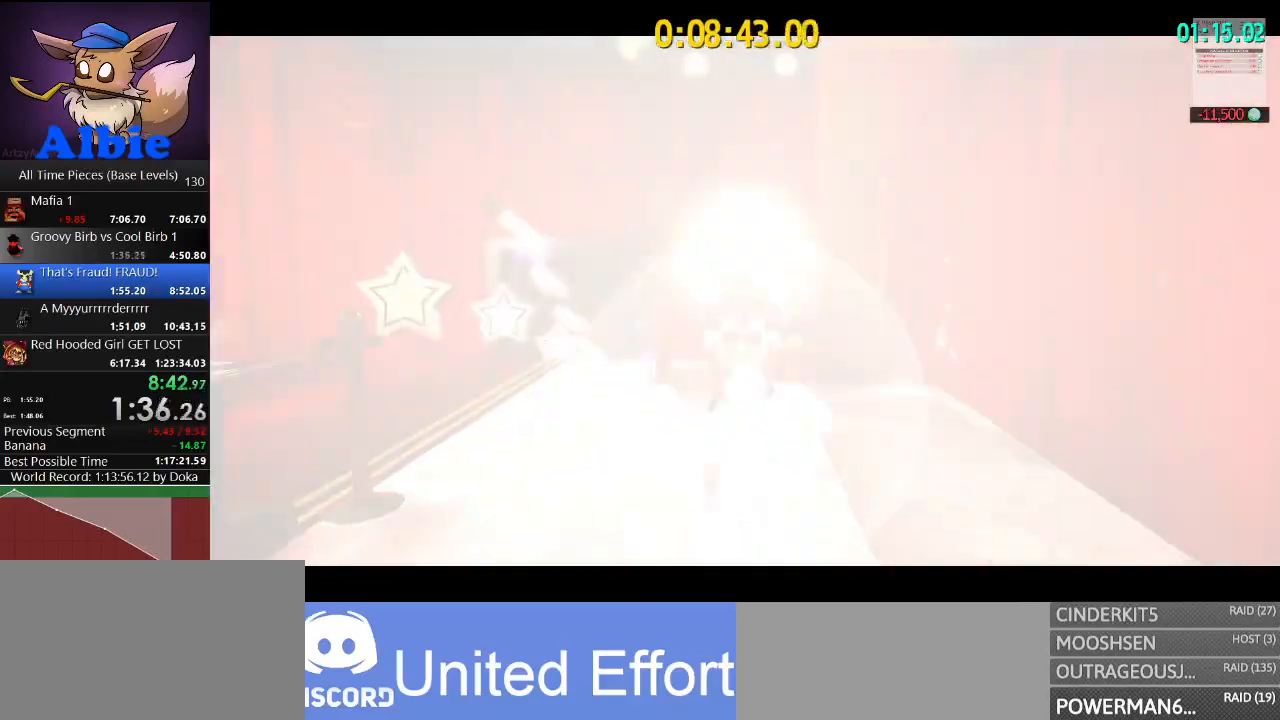
{"keys": [], "mouse": ["right"], "mouse_move": "up-right", "events": [[100, "shift", "down"], [200, "shift", "up"], [267, "w", "up"]]}
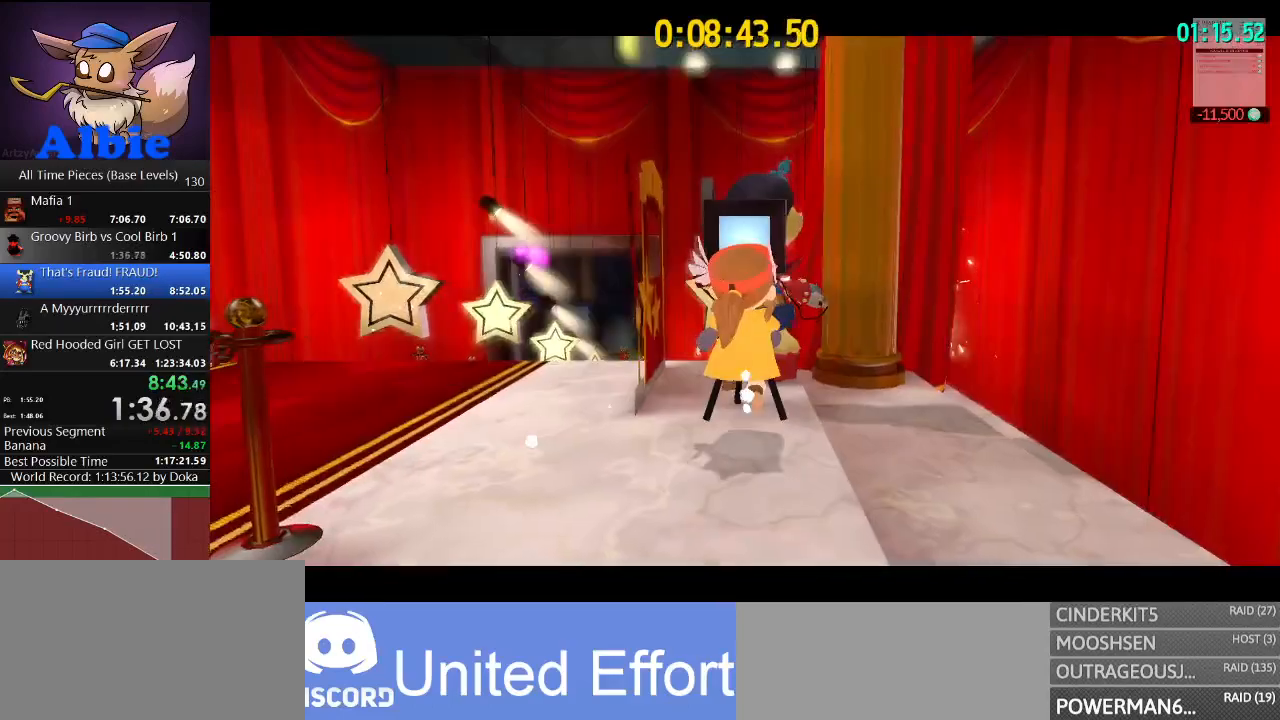
{"keys": [], "mouse": ["right"], "mouse_move": "still", "events": []}
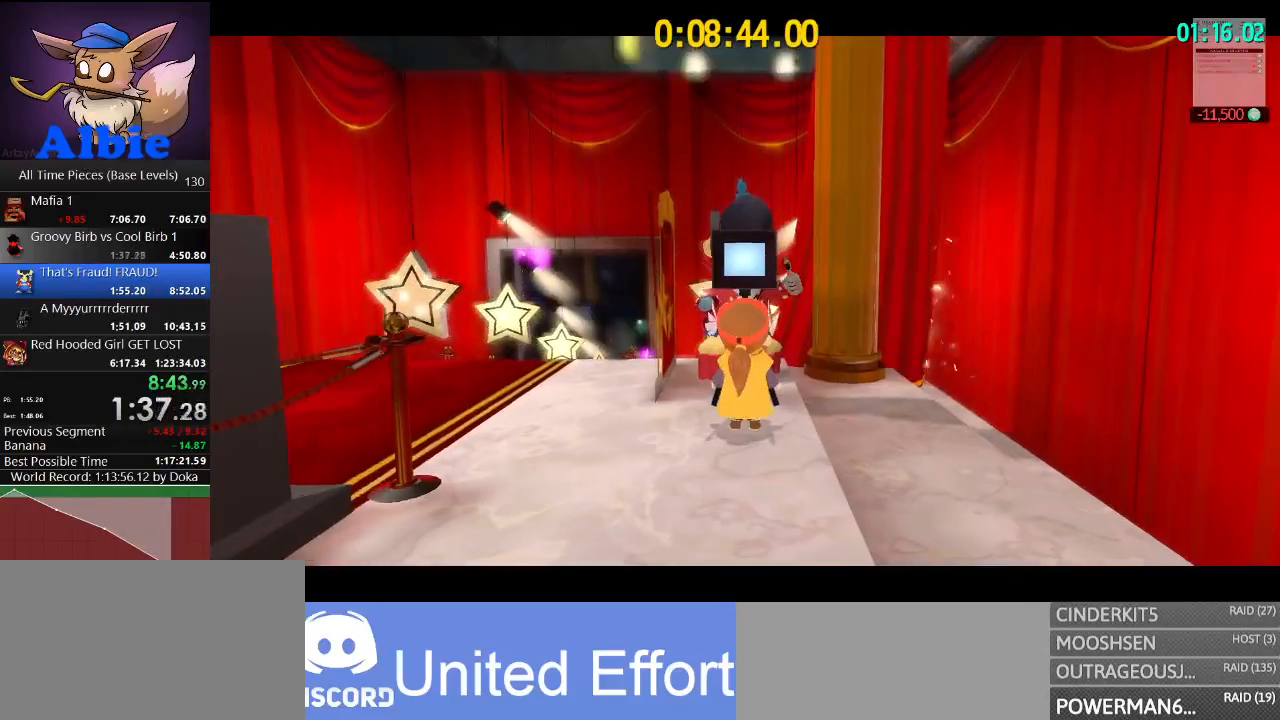
{"keys": [], "mouse": ["right"], "mouse_move": "still", "events": []}
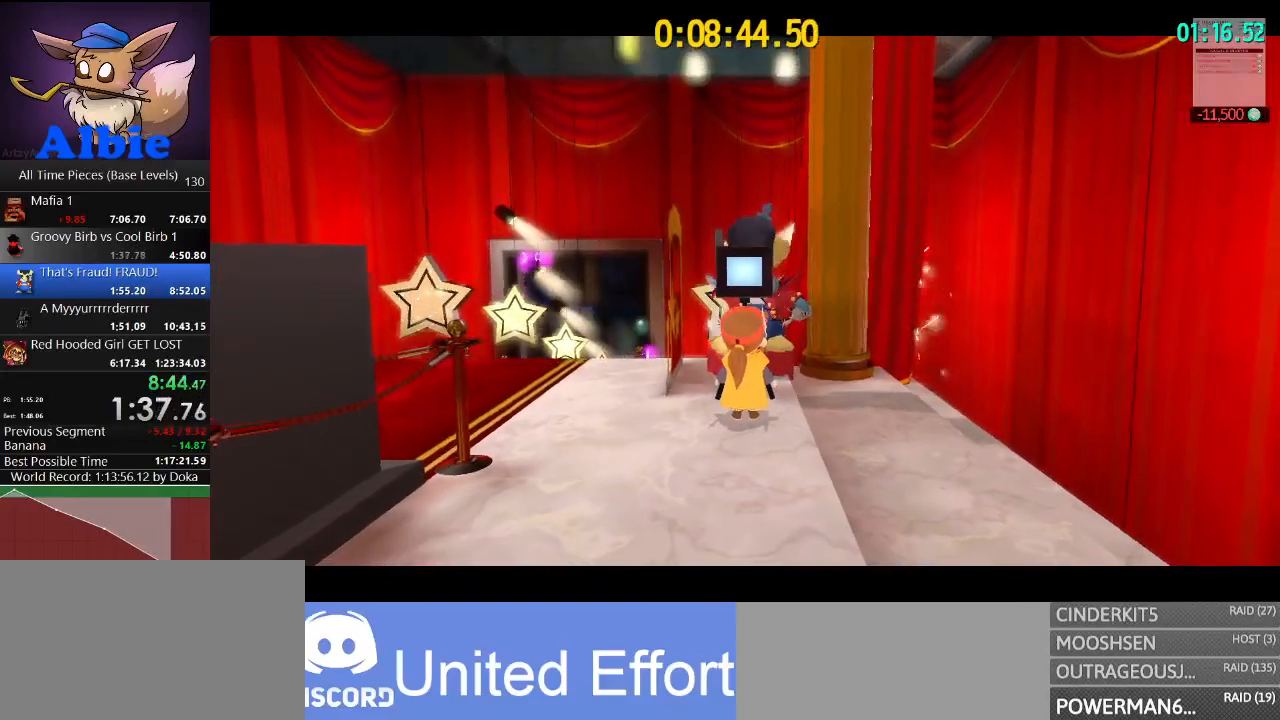
{"keys": [], "mouse": ["right"], "mouse_move": "still", "events": []}
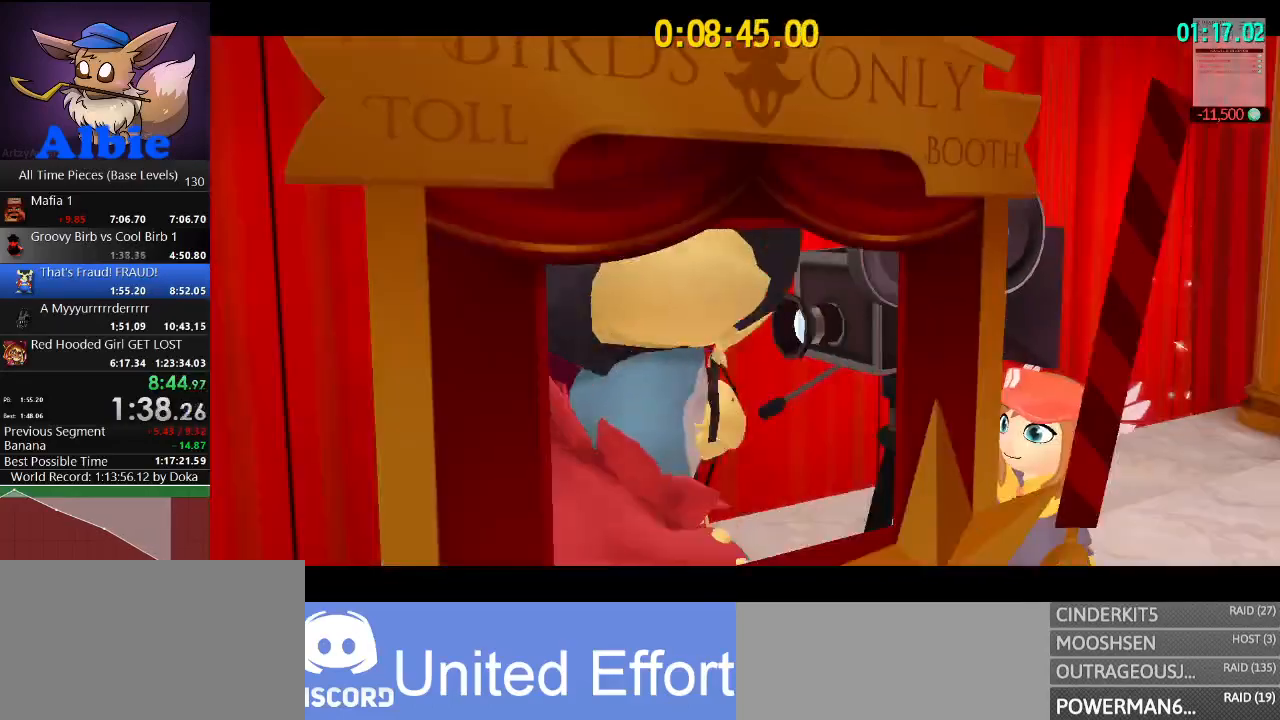
{"keys": [], "mouse": ["right"], "mouse_move": "still", "events": []}
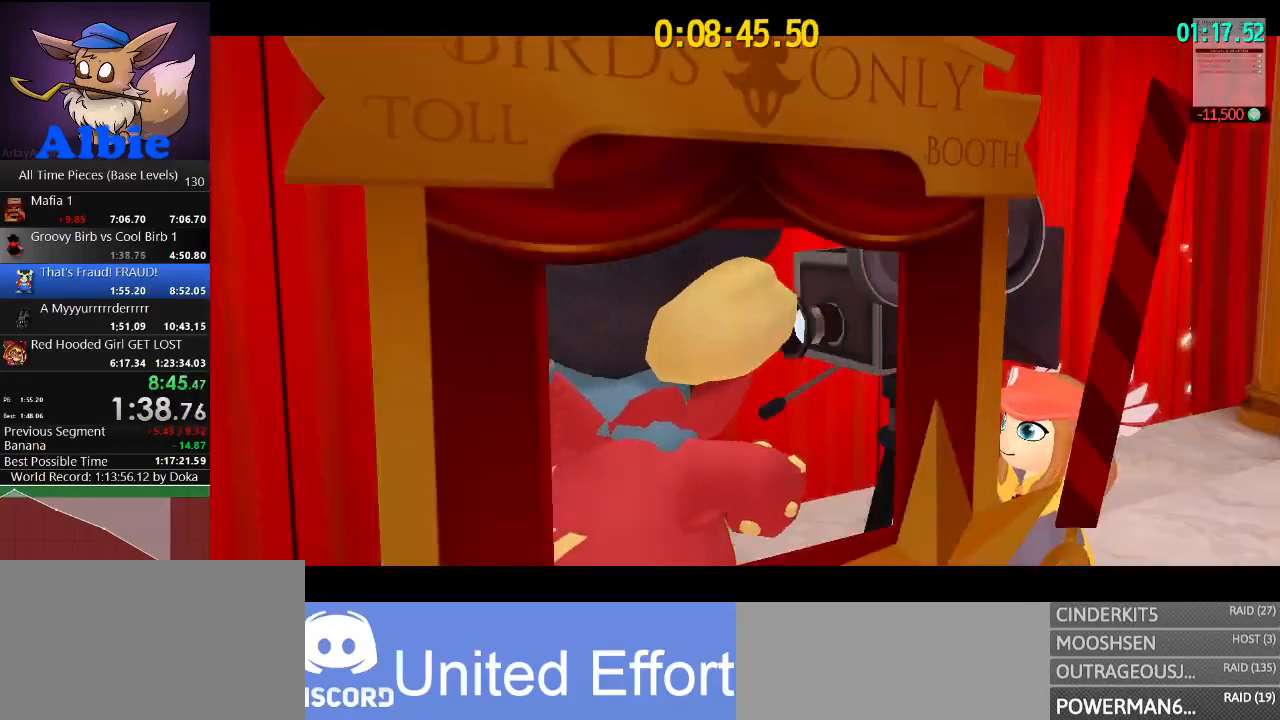
{"keys": [], "mouse": ["right"], "mouse_move": "still", "events": []}
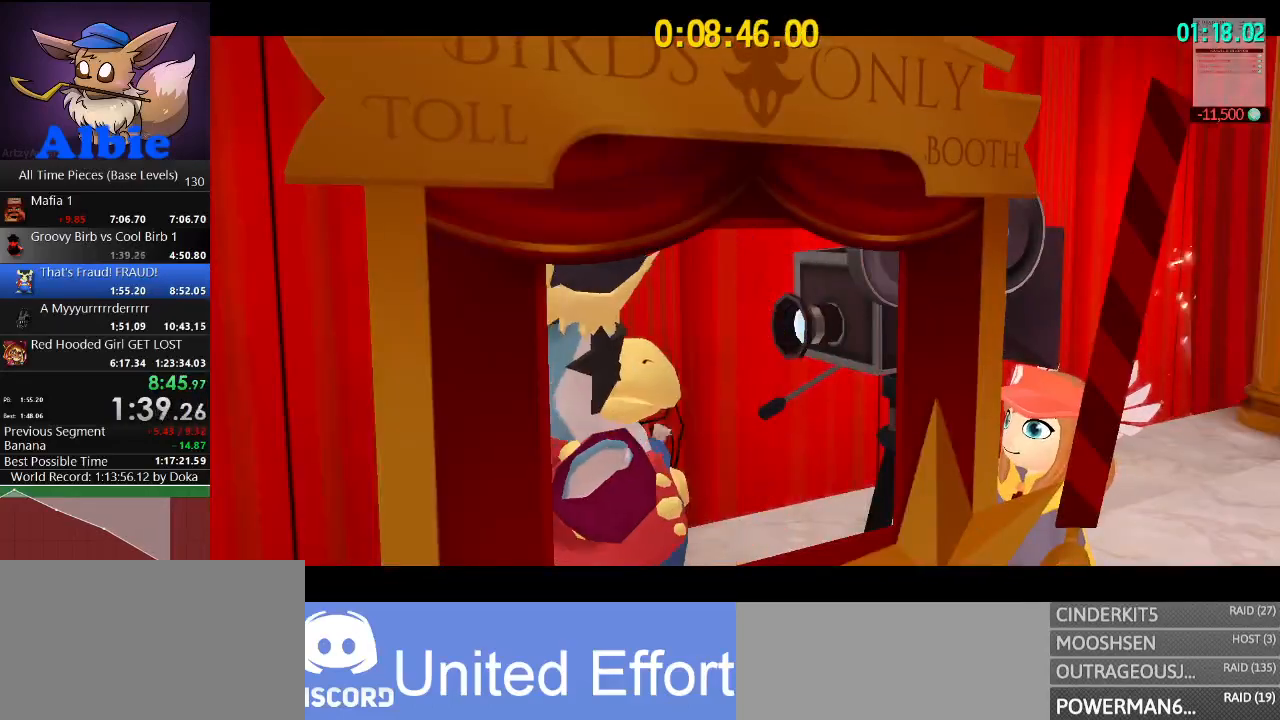
{"keys": [], "mouse": ["right"], "mouse_move": "still", "events": []}
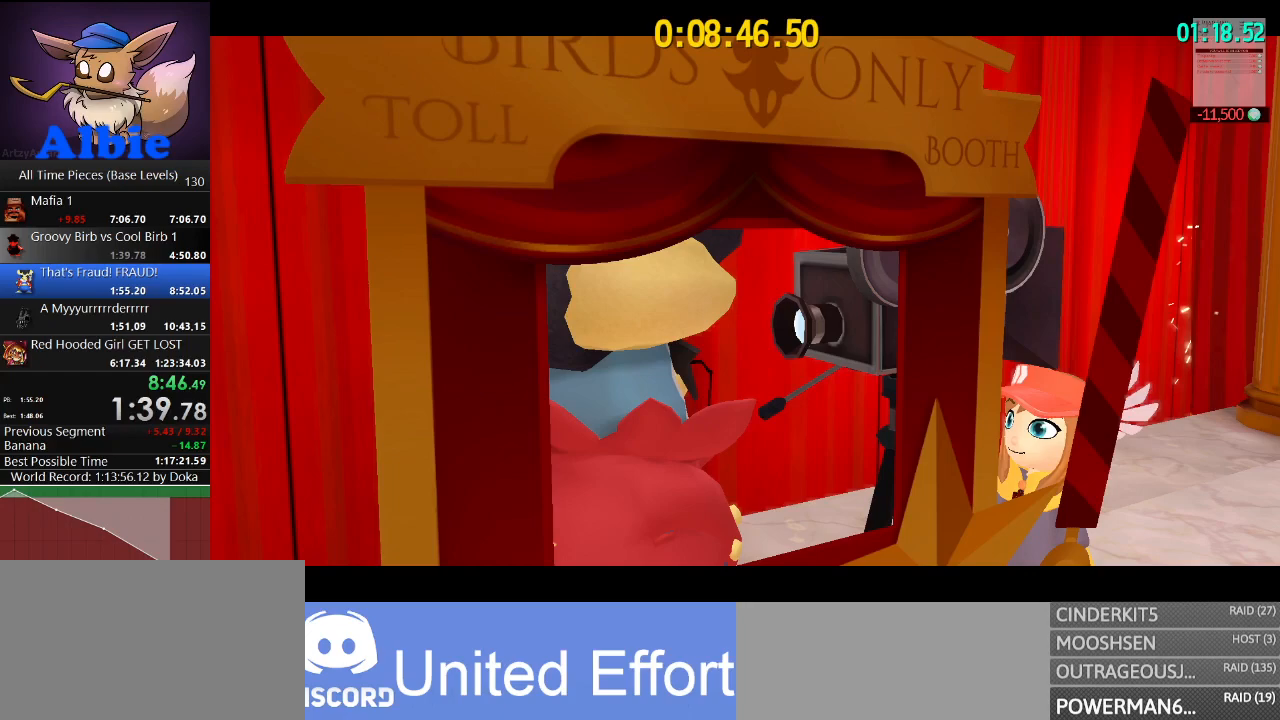
{"keys": [], "mouse": ["right"], "mouse_move": "still", "events": []}
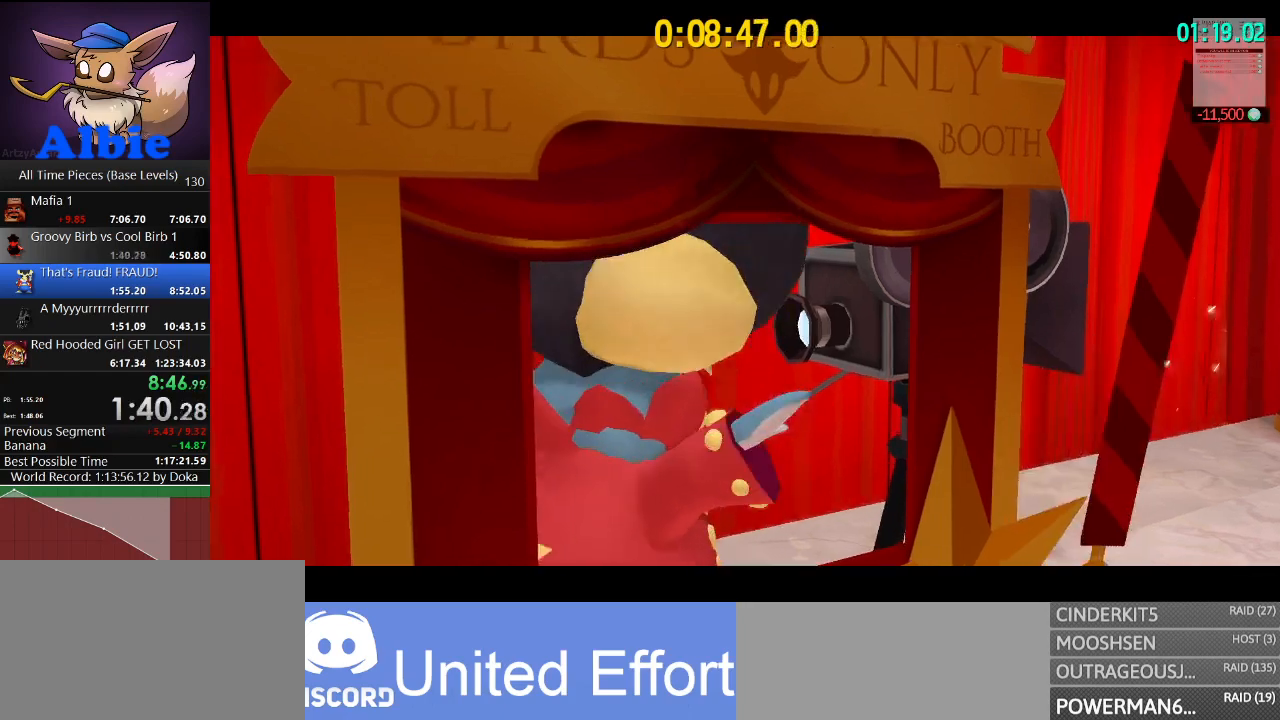
{"keys": [], "mouse": ["right"], "mouse_move": "still", "events": []}
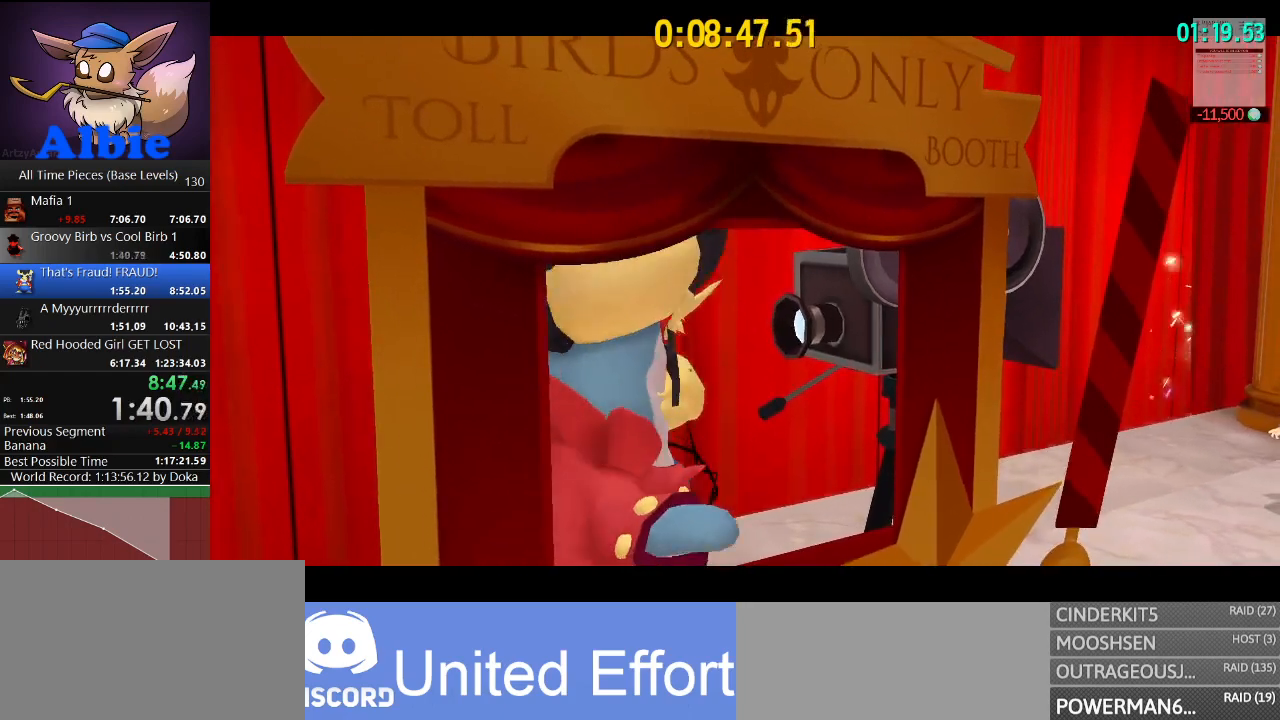
{"keys": [], "mouse": ["right"], "mouse_move": "still", "events": []}
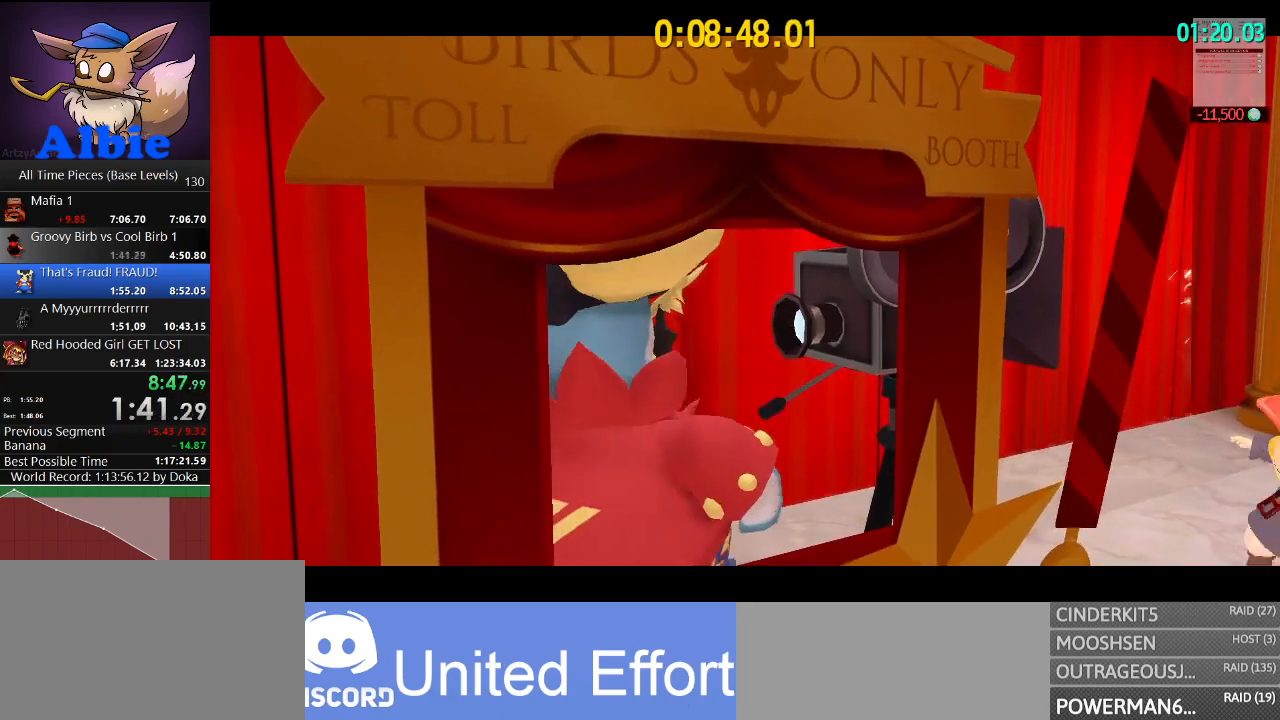
{"keys": [], "mouse": ["right"], "mouse_move": "still", "events": []}
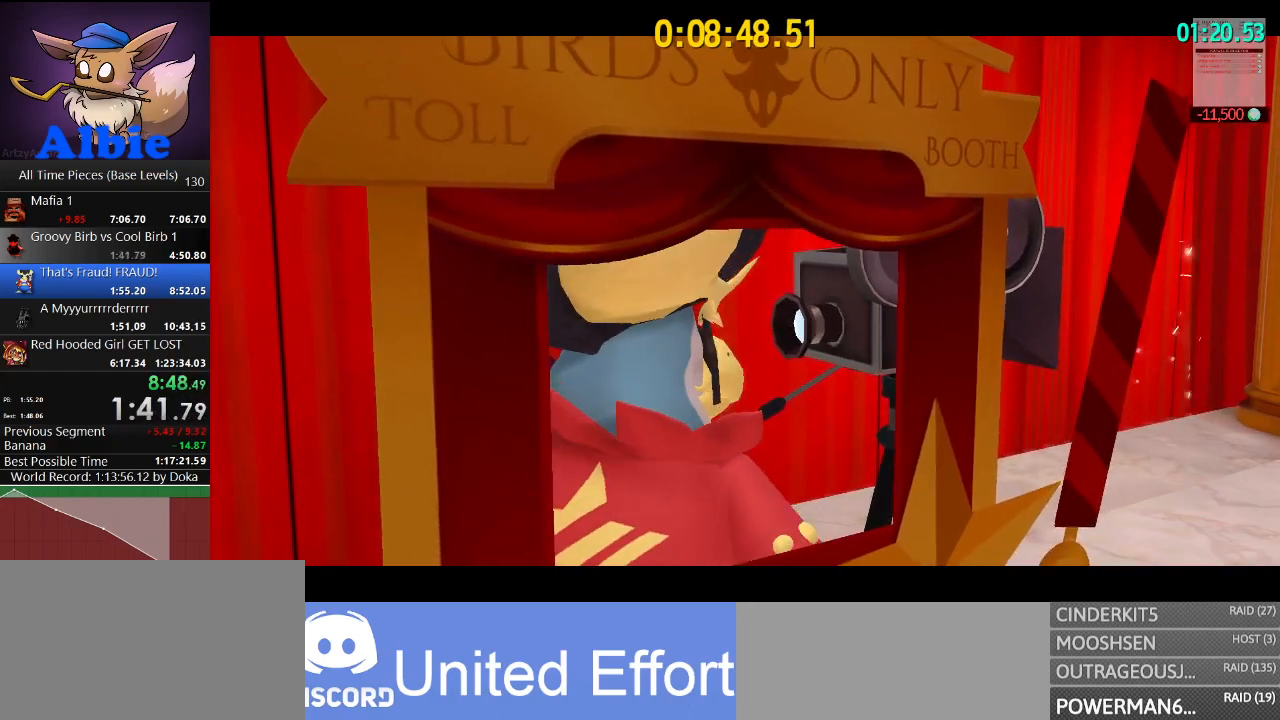
{"keys": [], "mouse": ["right"], "mouse_move": "still", "events": []}